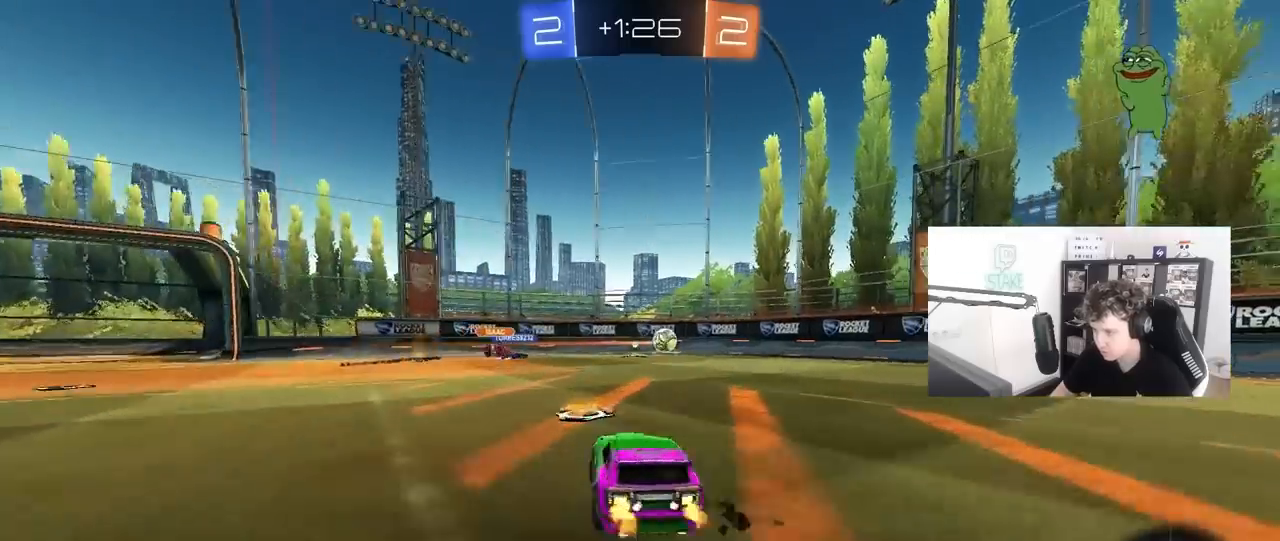
Gameplay with keyboard and mouse; each line is a JSON object with the keys and mouse buttons held at the frame after it. "events" lists presses ("down") and releases ("up") of "1", "2", "3", "4", "5", "a", "alt", "c", "caps_lock", "ctrl", "d", "e", "f", "g", "q", "r", "s", "shift", "space", "t", "tab", "v", "w", "x", "z", "mouse_left", "mouse_wheel" and "mouse_right" between this image and that frame as [ms after this image, input, new state], when the widget could be followed in between. "mouse_left", "mouse_wheel", "mouse_right" = the "left", "wheel", "right" buttons of the "mouse" list. No other keys are recorded. "wheel" means that the mouse wheel is clicked or scrolled. "mouse_move" is the direction in which the mouse moves at that frame (one of eight, or "still"), when it could be read.
{"keys": ["a", "w"], "mouse": [], "mouse_move": "still", "events": [[217, "shift", "down"], [317, "shift", "up"]]}
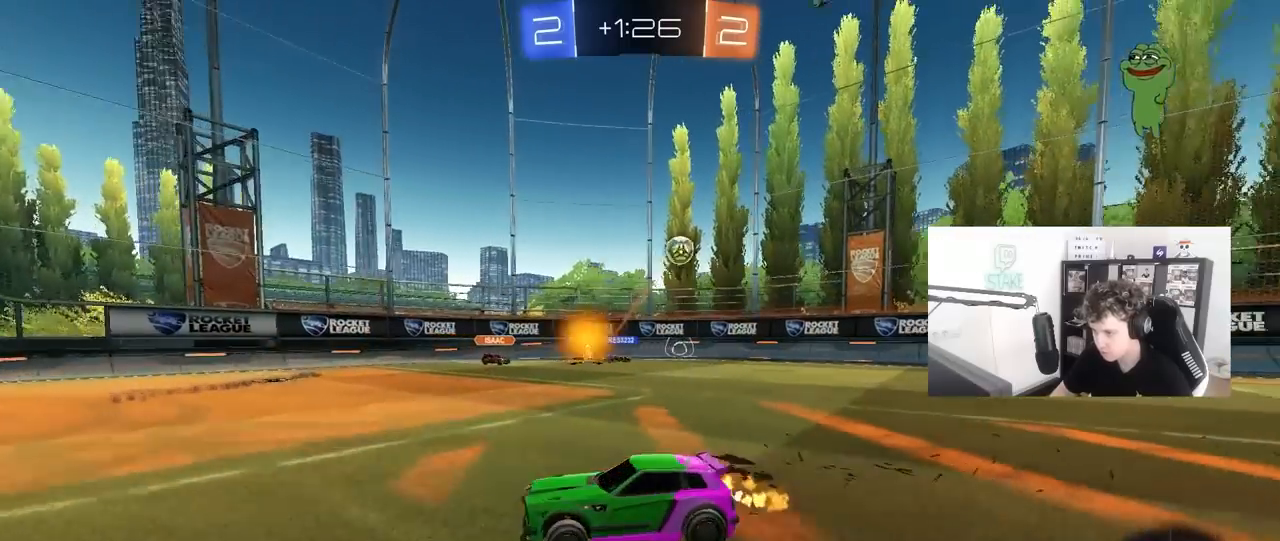
{"keys": ["a", "w"], "mouse": [], "mouse_move": "still", "events": []}
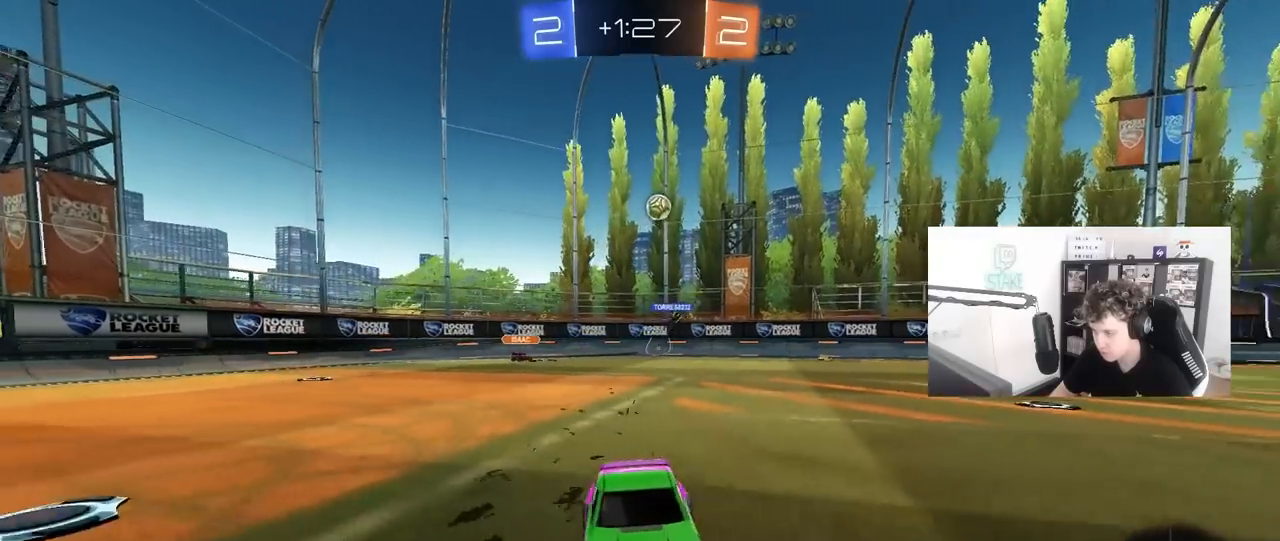
{"keys": ["w"], "mouse": [], "mouse_move": "still", "events": [[100, "a", "up"]]}
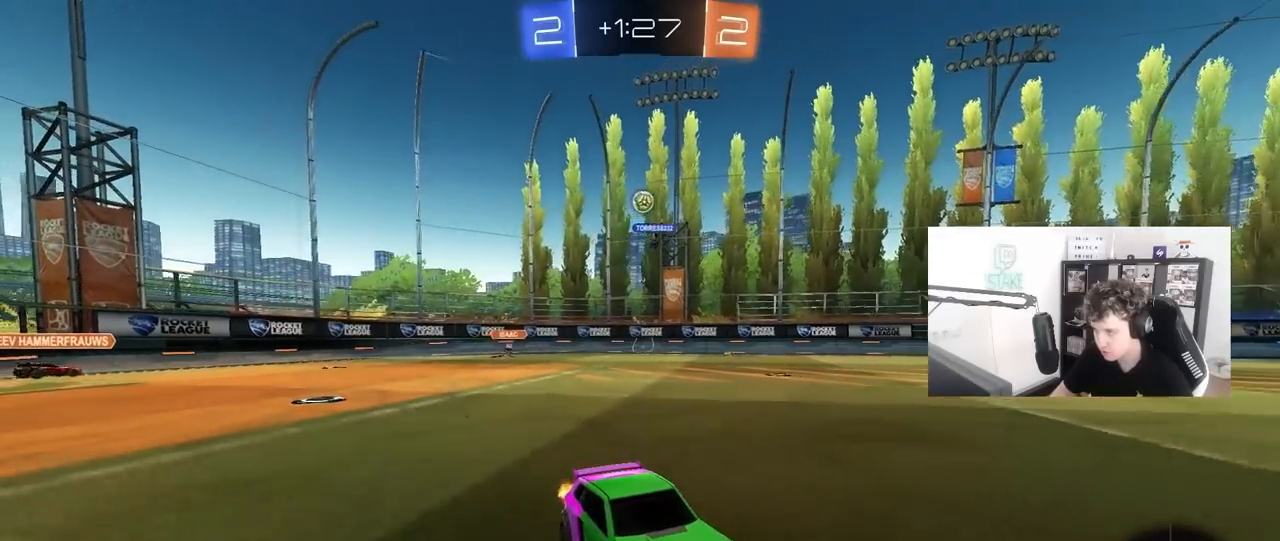
{"keys": ["a", "w"], "mouse": [], "mouse_move": "still", "events": [[167, "a", "down"], [217, "shift", "down"], [350, "shift", "up"]]}
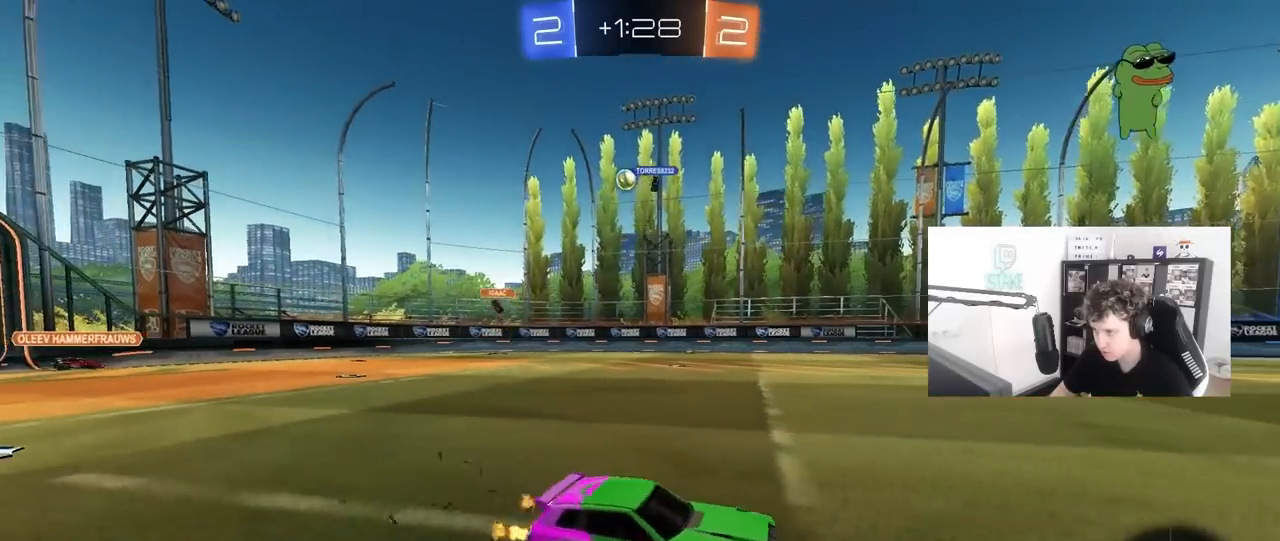
{"keys": ["a", "w"], "mouse": [], "mouse_move": "still", "events": [[50, "shift", "down"], [133, "shift", "up"], [283, "shift", "down"], [367, "shift", "up"]]}
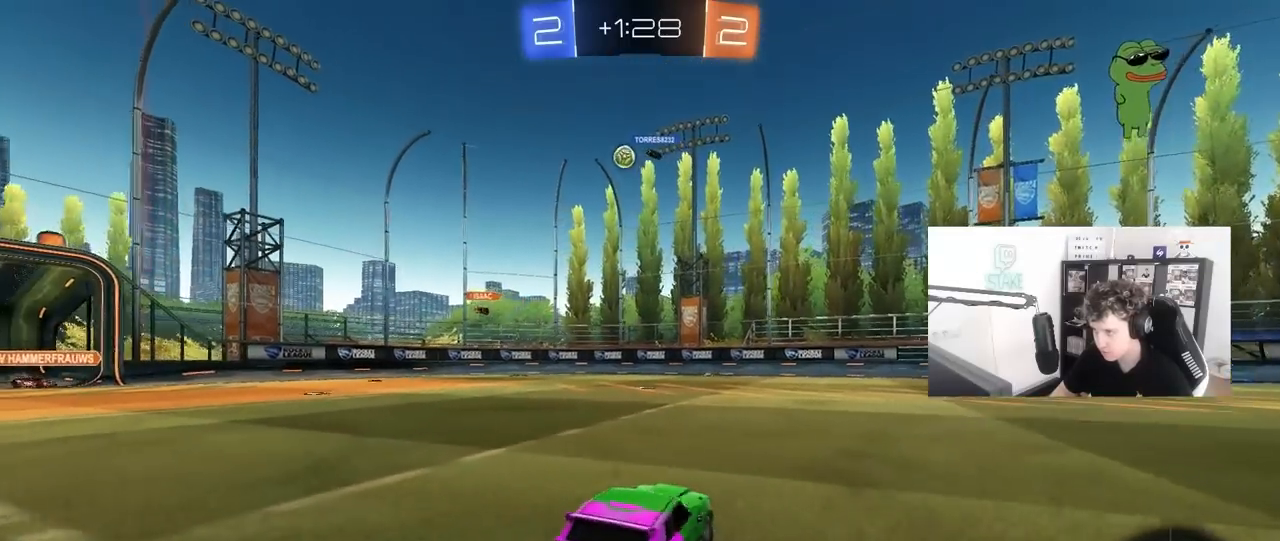
{"keys": ["w"], "mouse": ["left"], "mouse_move": "down", "events": [[433, "a", "up"], [433, "mouse_left", "down"]]}
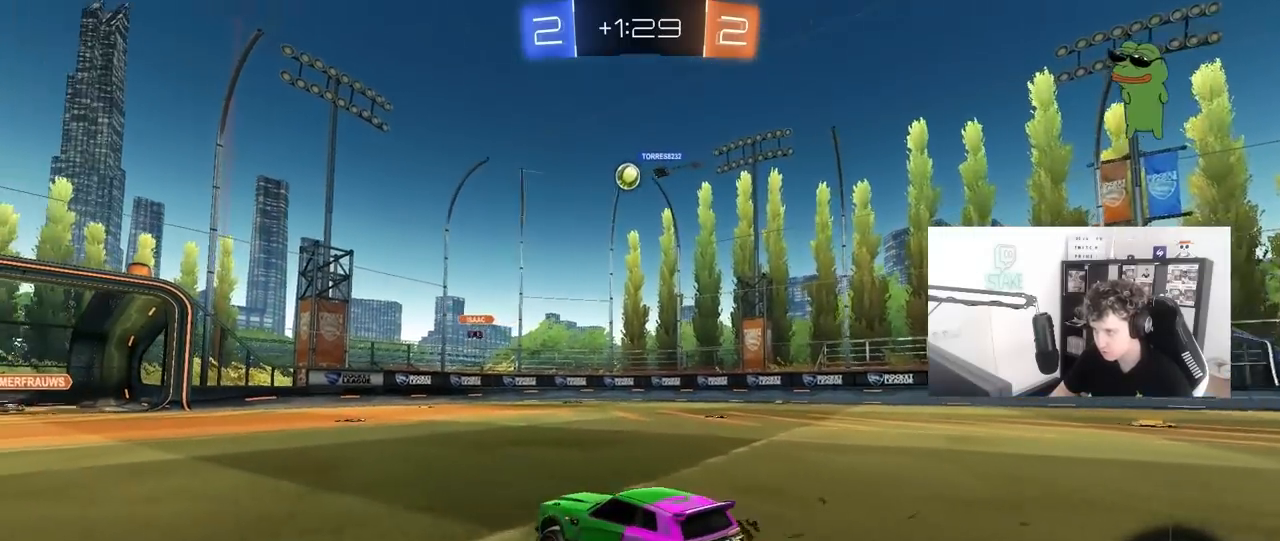
{"keys": ["a", "w"], "mouse": [], "mouse_move": "still", "events": [[67, "a", "down"], [117, "a", "up"], [400, "a", "down"], [400, "mouse_left", "up"]]}
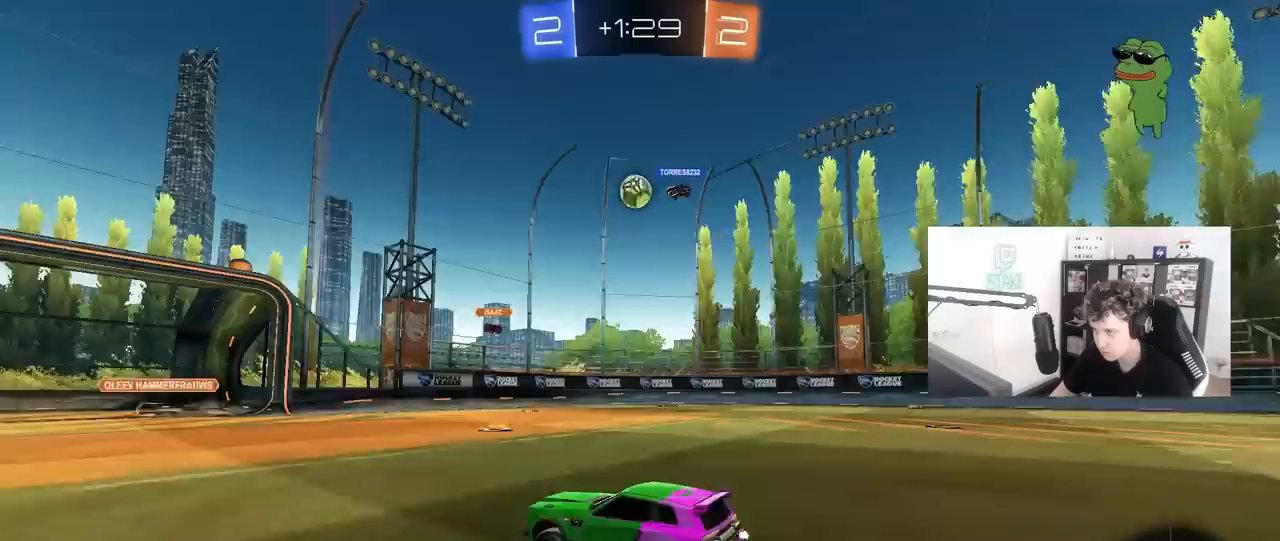
{"keys": ["w"], "mouse": [], "mouse_move": "still", "events": [[83, "a", "up"], [233, "a", "down"], [467, "a", "up"]]}
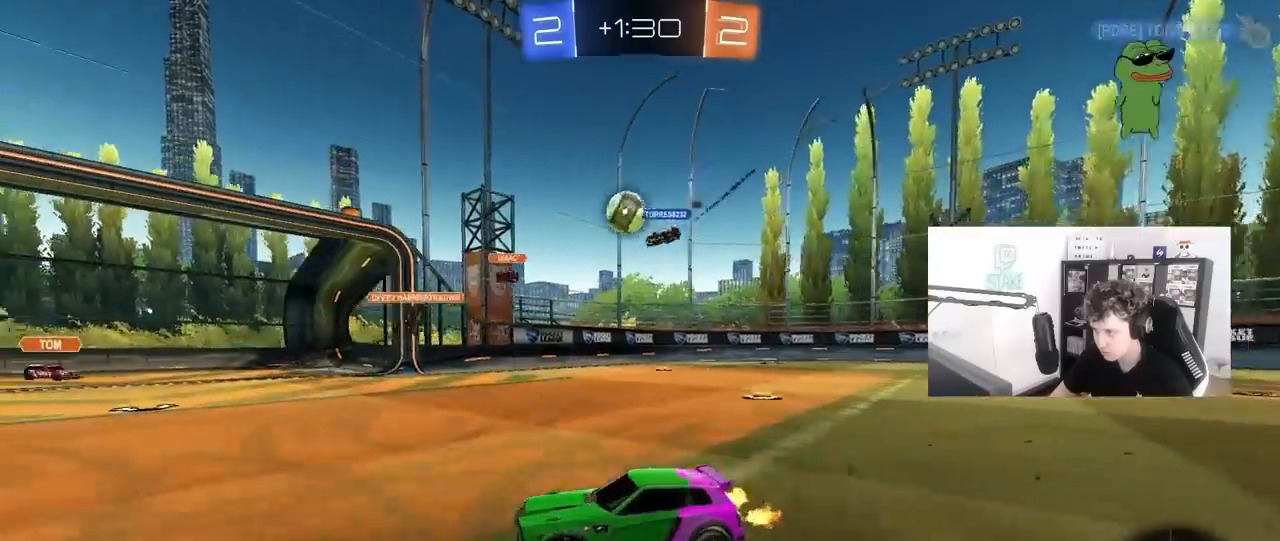
{"keys": ["a", "w"], "mouse": [], "mouse_move": "still", "events": [[150, "a", "down"]]}
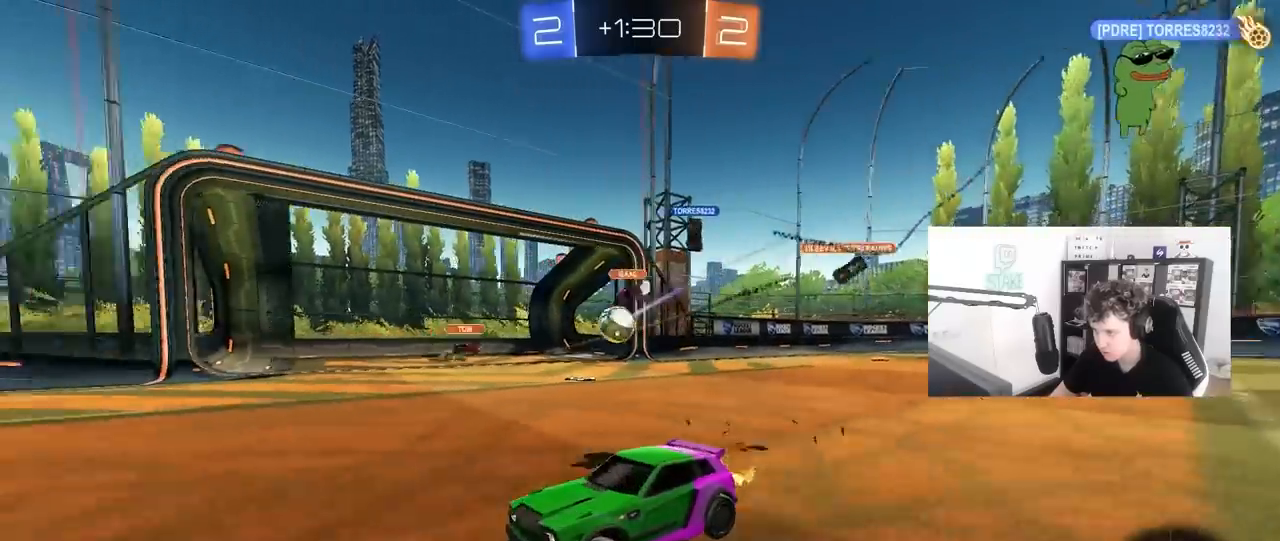
{"keys": ["w"], "mouse": [], "mouse_move": "still", "events": [[83, "a", "up"], [133, "d", "down"], [450, "d", "up"]]}
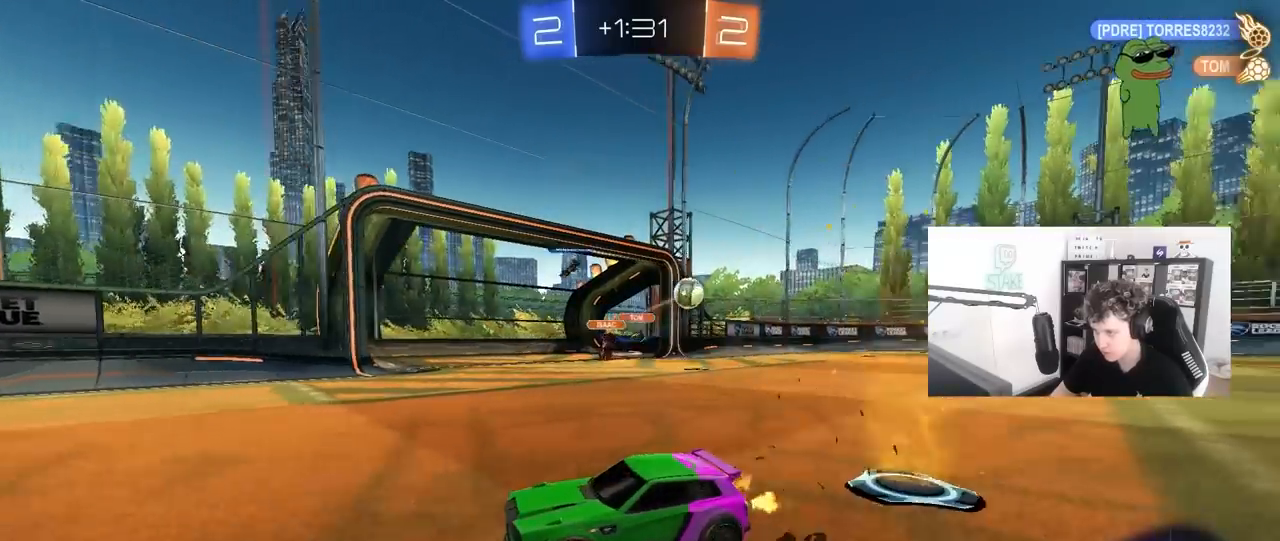
{"keys": ["a", "w"], "mouse": [], "mouse_move": "still", "events": [[100, "a", "down"], [133, "shift", "down"], [283, "shift", "up"]]}
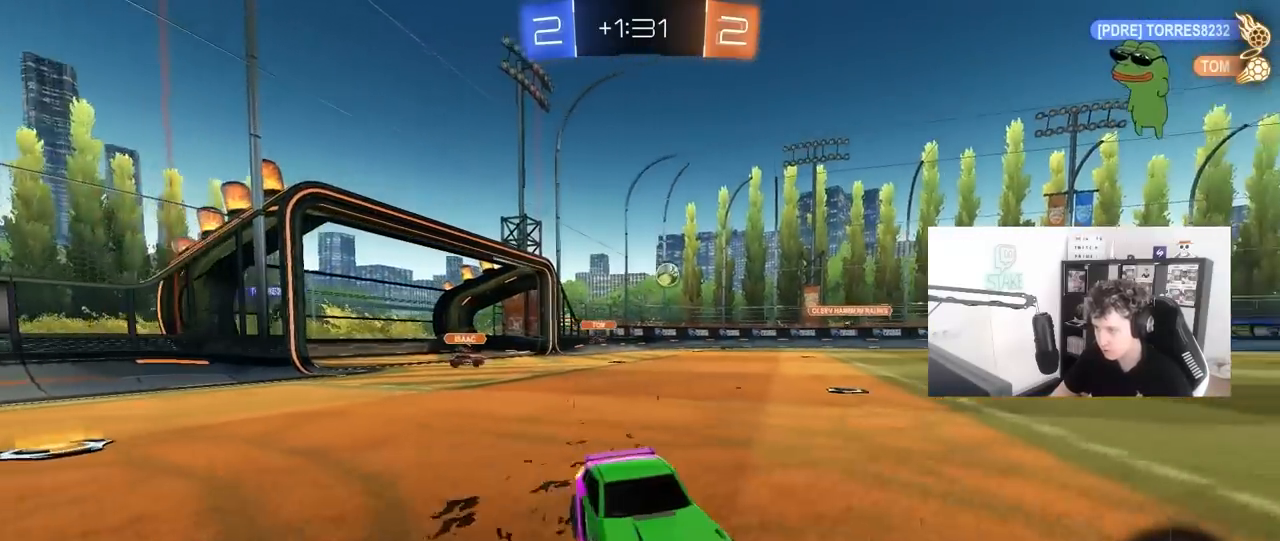
{"keys": ["a", "w"], "mouse": [], "mouse_move": "still", "events": []}
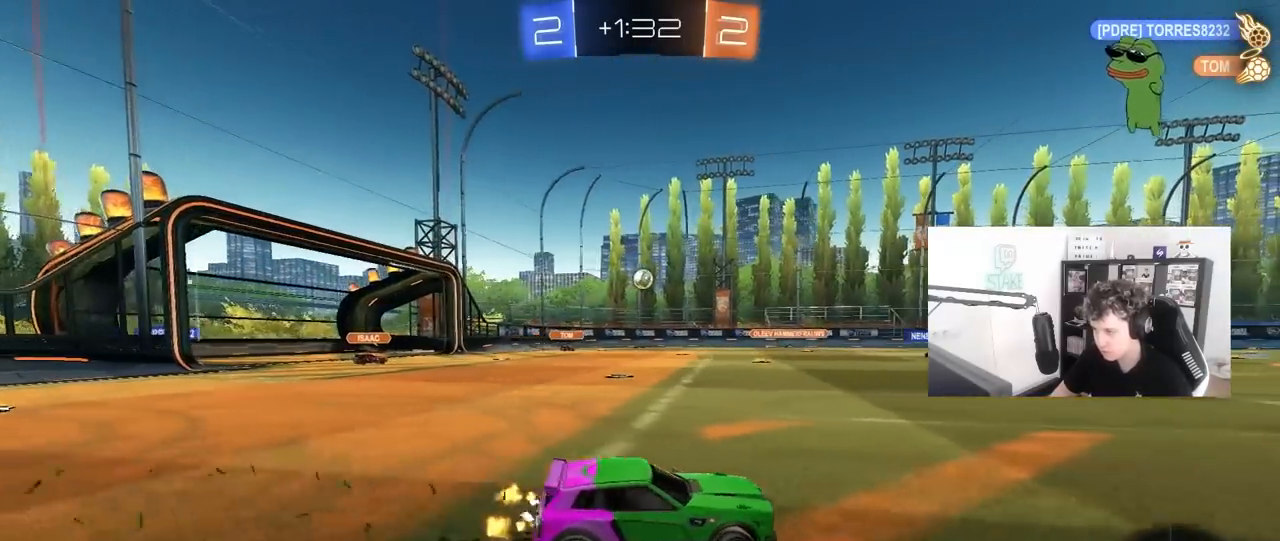
{"keys": ["a", "w"], "mouse": ["left"], "mouse_move": "still", "events": [[167, "a", "up"], [317, "mouse_left", "down"], [367, "a", "down"]]}
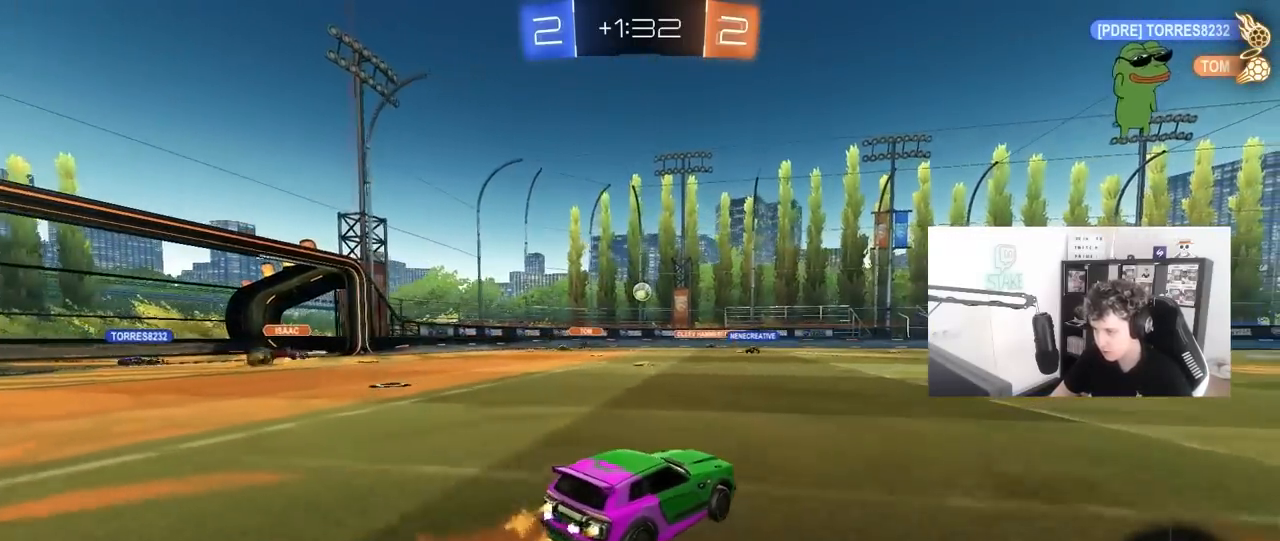
{"keys": ["w"], "mouse": [], "mouse_move": "still", "events": [[50, "a", "up"], [150, "mouse_left", "up"]]}
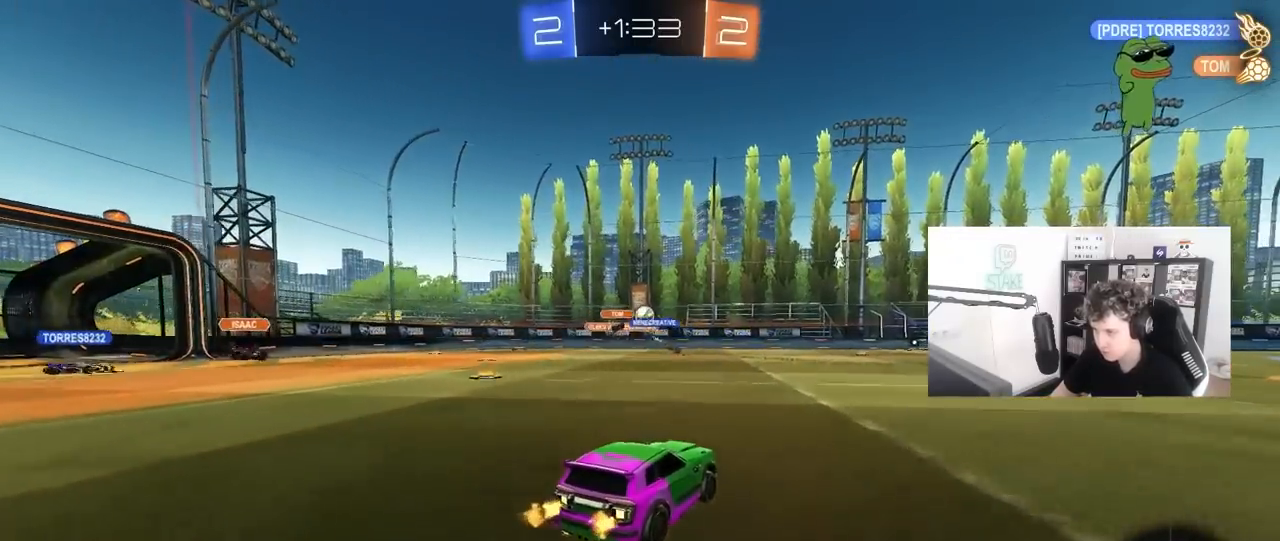
{"keys": ["w"], "mouse": [], "mouse_move": "still", "events": [[67, "d", "down"], [200, "d", "up"], [250, "a", "down"], [300, "shift", "down"], [383, "shift", "up"], [483, "a", "up"]]}
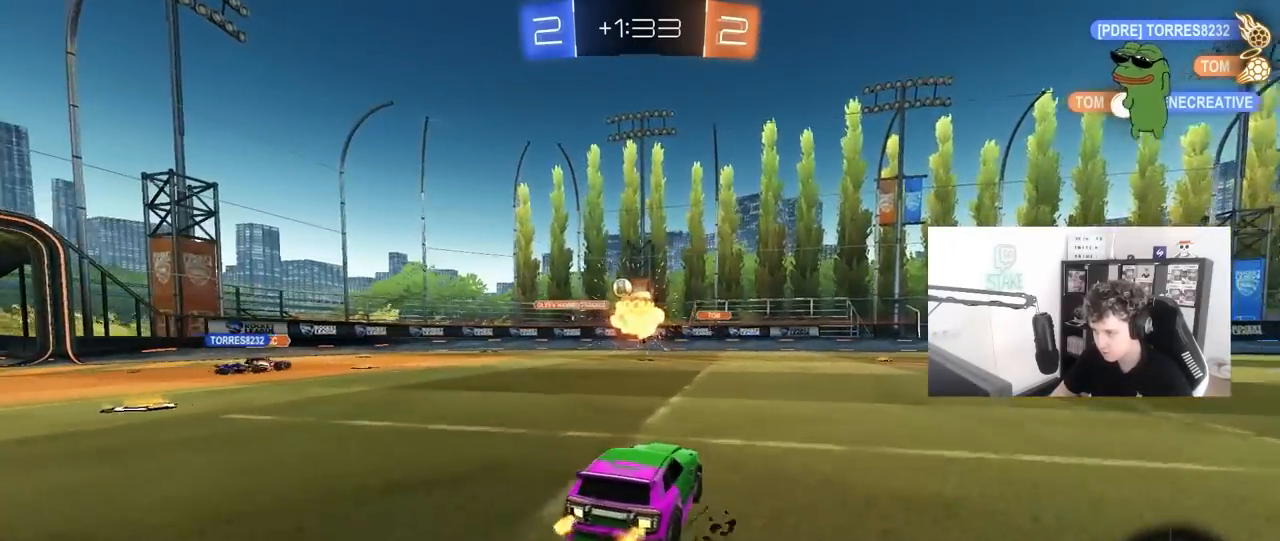
{"keys": ["a", "w"], "mouse": [], "mouse_move": "still", "events": [[33, "d", "down"], [117, "d", "up"], [317, "a", "down"], [317, "shift", "down"], [450, "shift", "up"]]}
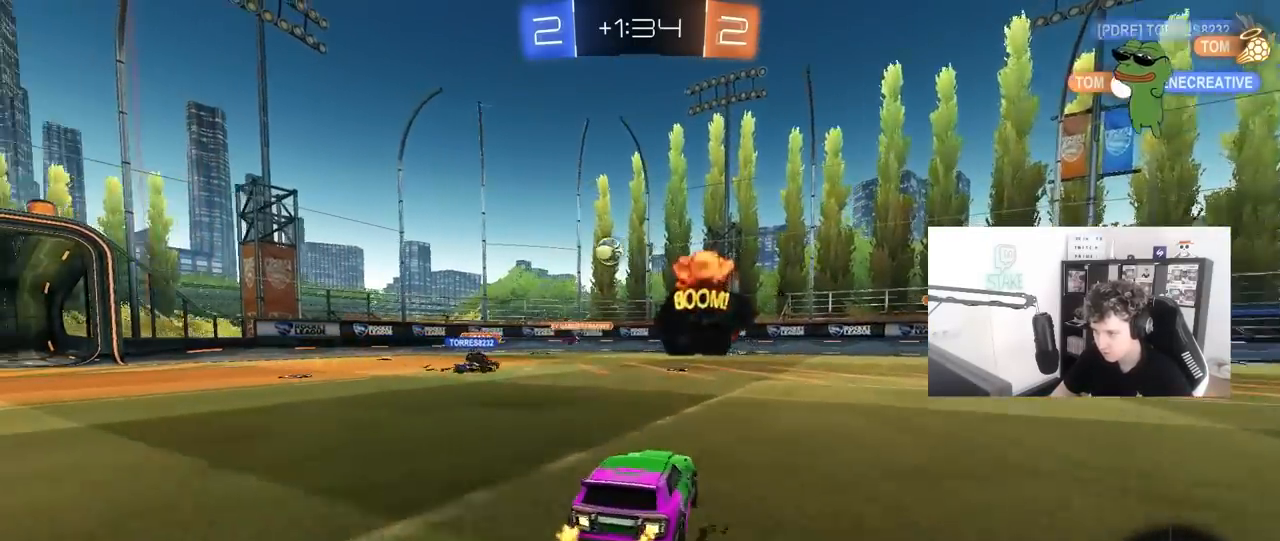
{"keys": ["a", "w"], "mouse": ["left"], "mouse_move": "still", "events": [[50, "mouse_left", "down"], [283, "shift", "down"], [367, "shift", "up"]]}
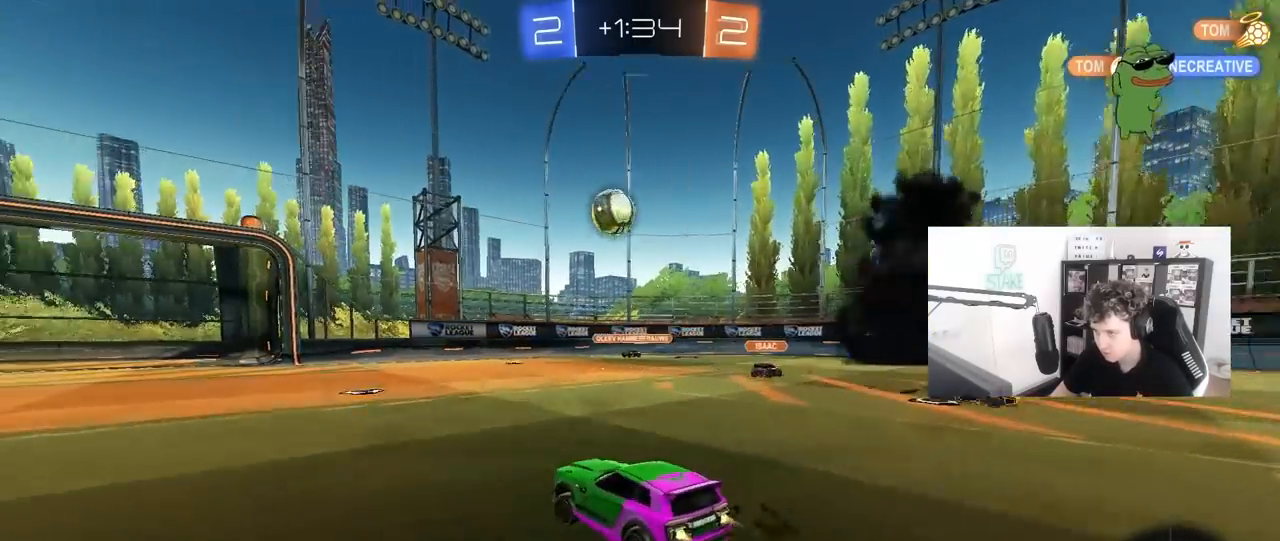
{"keys": ["a"], "mouse": ["left"], "mouse_move": "still", "events": [[150, "a", "up"], [200, "w", "up"], [250, "d", "down"], [300, "mouse_right", "down"], [333, "a", "down"], [333, "s", "down"], [383, "d", "up"], [433, "mouse_right", "up"], [433, "s", "up"]]}
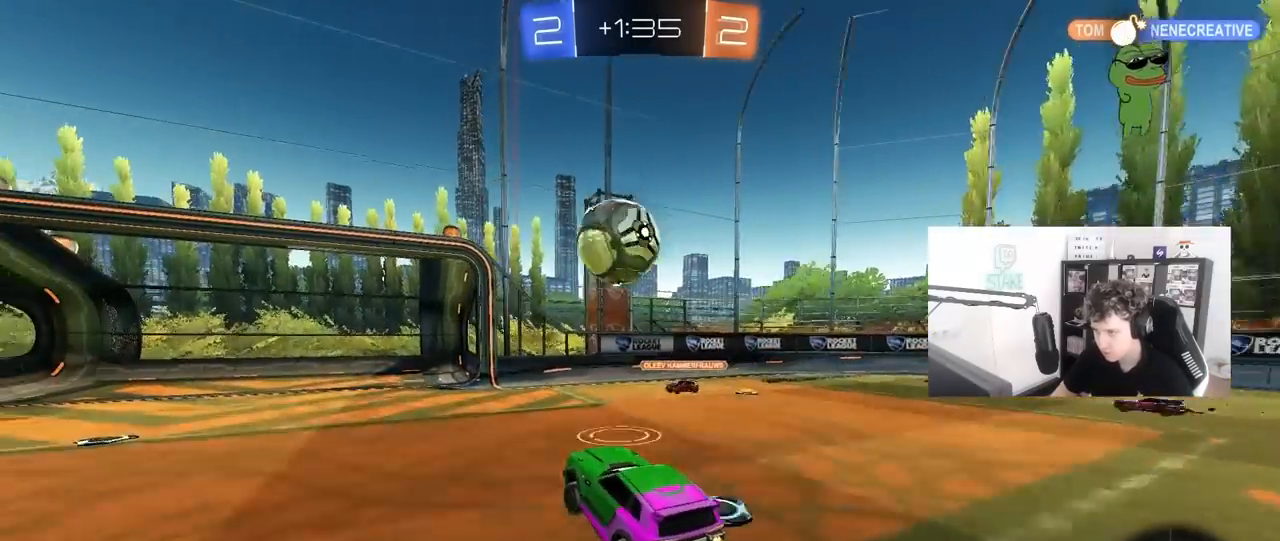
{"keys": ["a", "s", "shift"], "mouse": ["left"], "mouse_move": "still", "events": [[167, "shift", "down"], [167, "w", "down"], [267, "mouse_right", "down"], [317, "s", "down"], [317, "w", "up"], [450, "mouse_right", "up"]]}
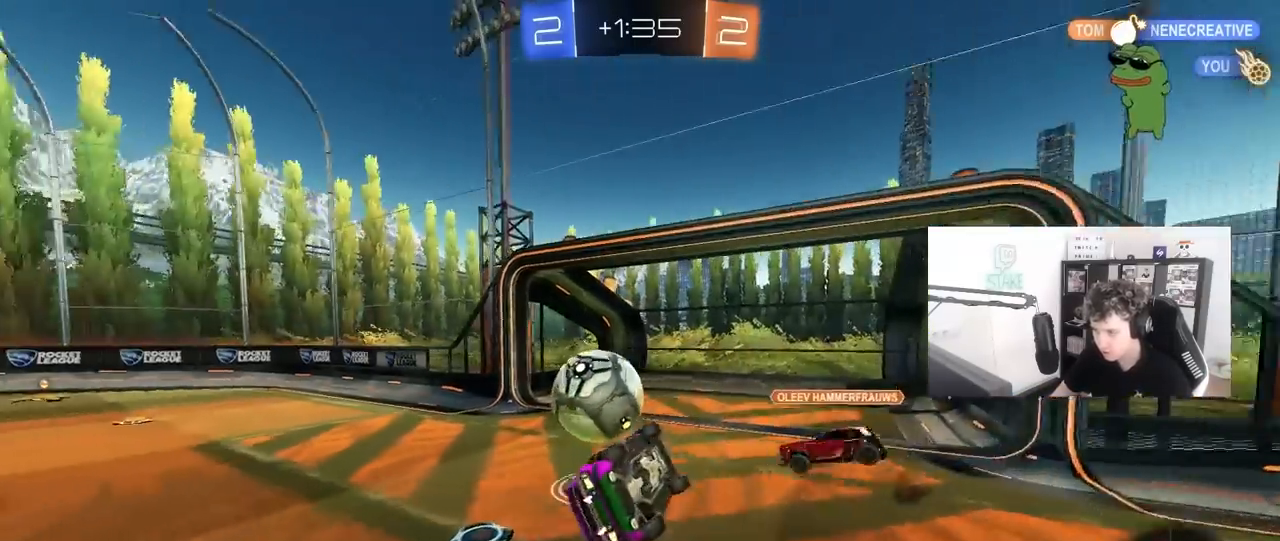
{"keys": ["a", "s", "shift"], "mouse": [], "mouse_move": "still", "events": [[183, "s", "up"], [233, "mouse_left", "up"], [333, "s", "down"]]}
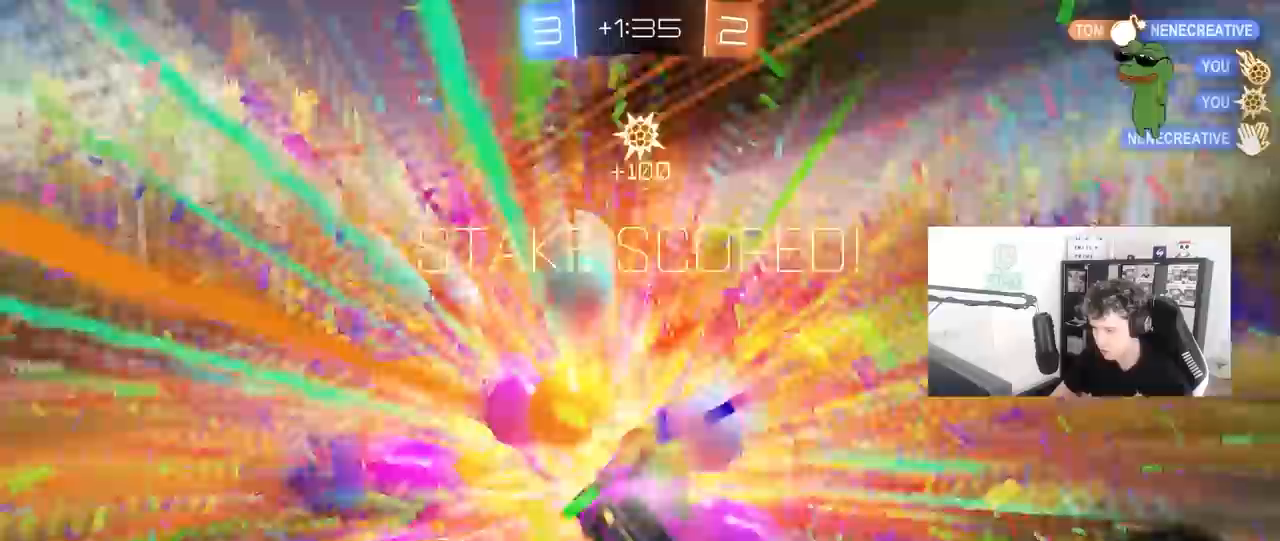
{"keys": ["space", "tab"], "mouse": [], "mouse_move": "still", "events": [[17, "s", "up"], [67, "shift", "up"], [100, "space", "down"], [150, "a", "up"], [250, "space", "up"], [250, "tab", "down"], [483, "space", "down"]]}
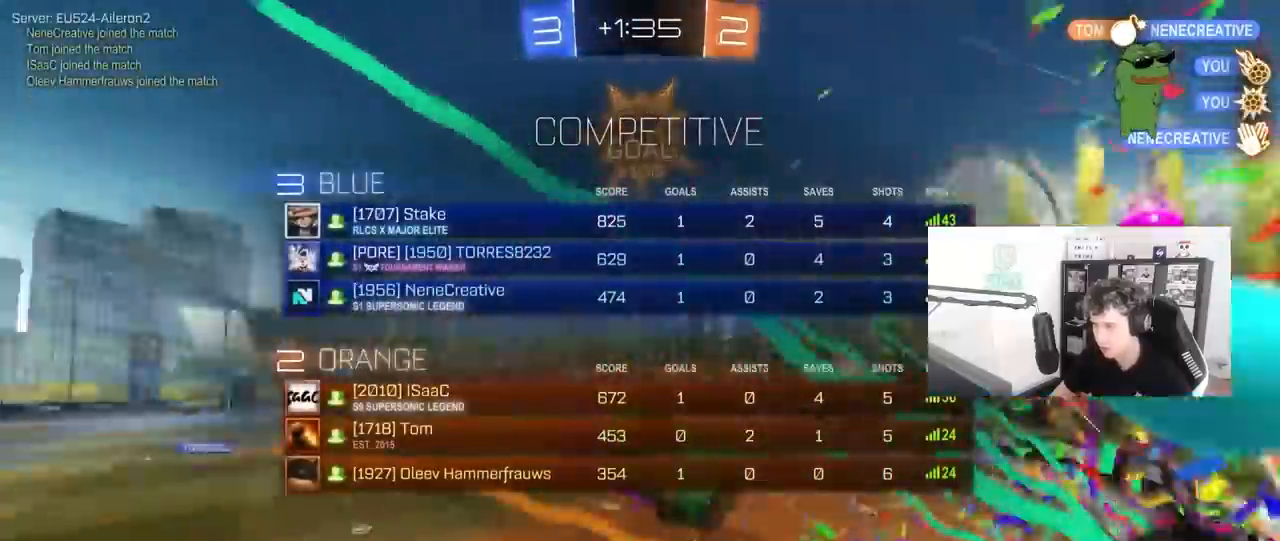
{"keys": ["tab", "w"], "mouse": [], "mouse_move": "still", "events": [[33, "w", "down"], [167, "space", "up"]]}
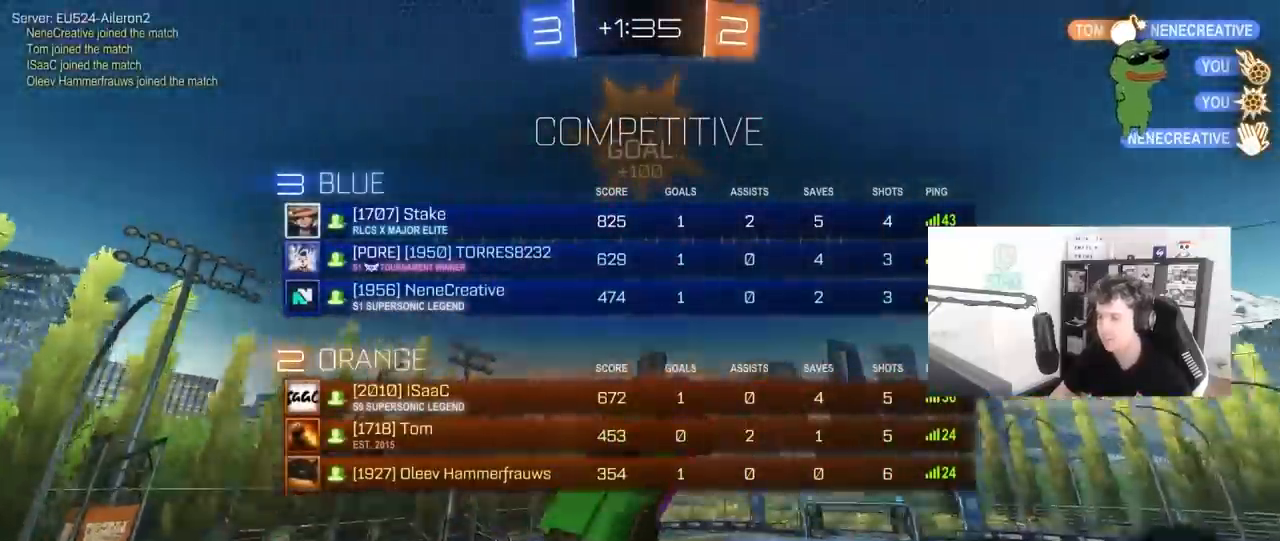
{"keys": ["tab"], "mouse": [], "mouse_move": "still", "events": [[133, "w", "up"]]}
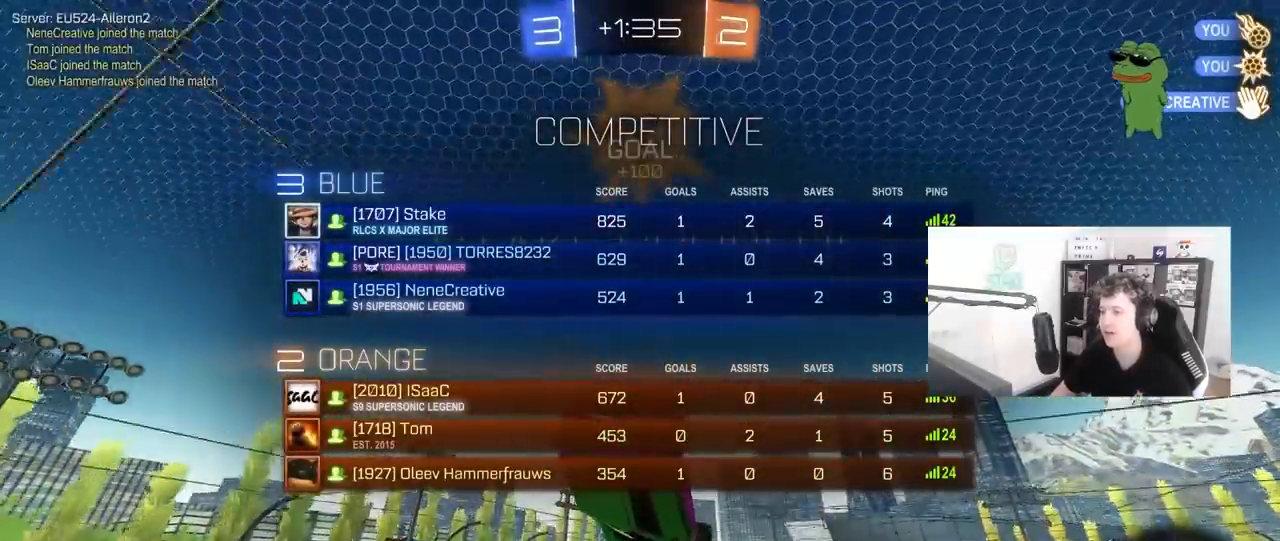
{"keys": ["d", "tab"], "mouse": [], "mouse_move": "still", "events": [[200, "d", "down"], [350, "d", "up"], [483, "d", "down"]]}
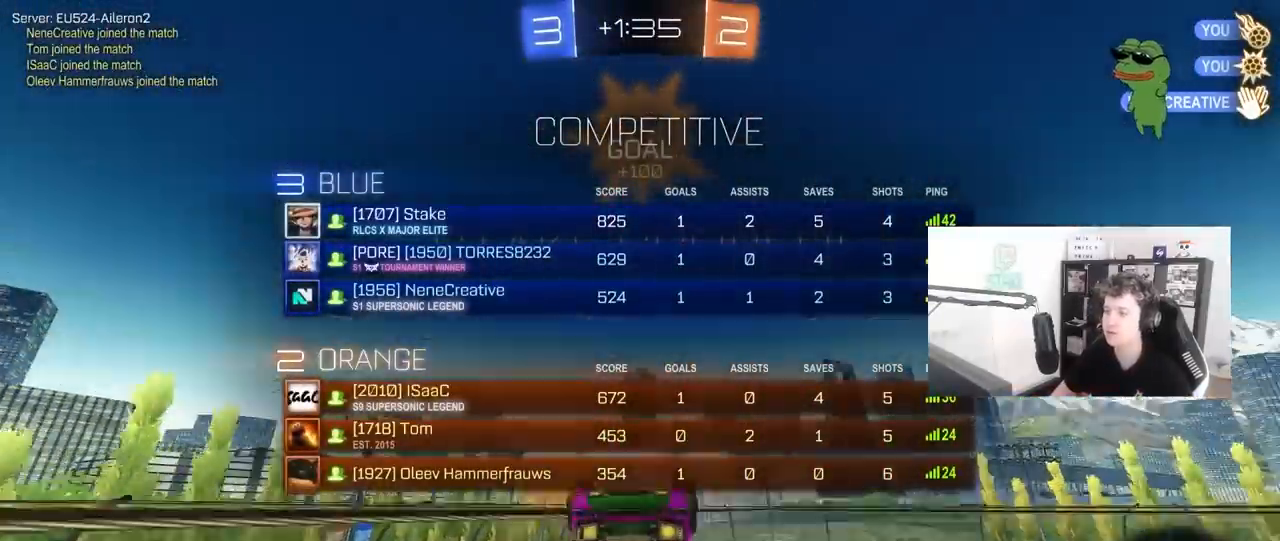
{"keys": ["d"], "mouse": [], "mouse_move": "still", "events": [[33, "mouse_right", "down"], [33, "w", "down"], [167, "mouse_right", "up"], [217, "tab", "up"], [317, "w", "up"]]}
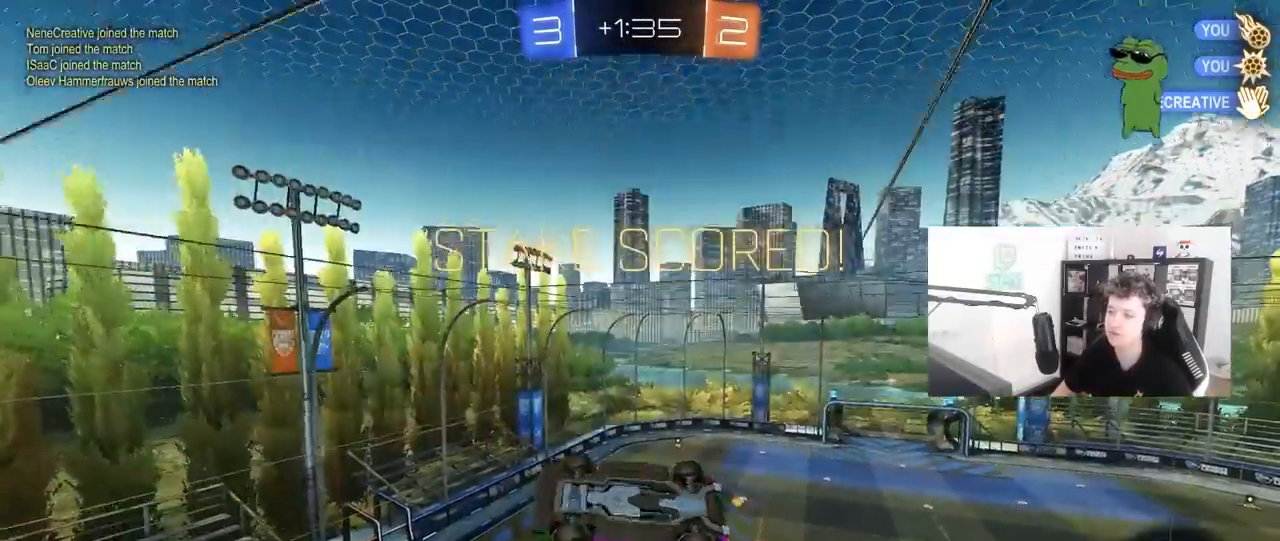
{"keys": ["s", "tab"], "mouse": ["right"], "mouse_move": "still", "events": [[133, "tab", "down"], [183, "d", "up"], [233, "s", "down"], [333, "mouse_right", "down"]]}
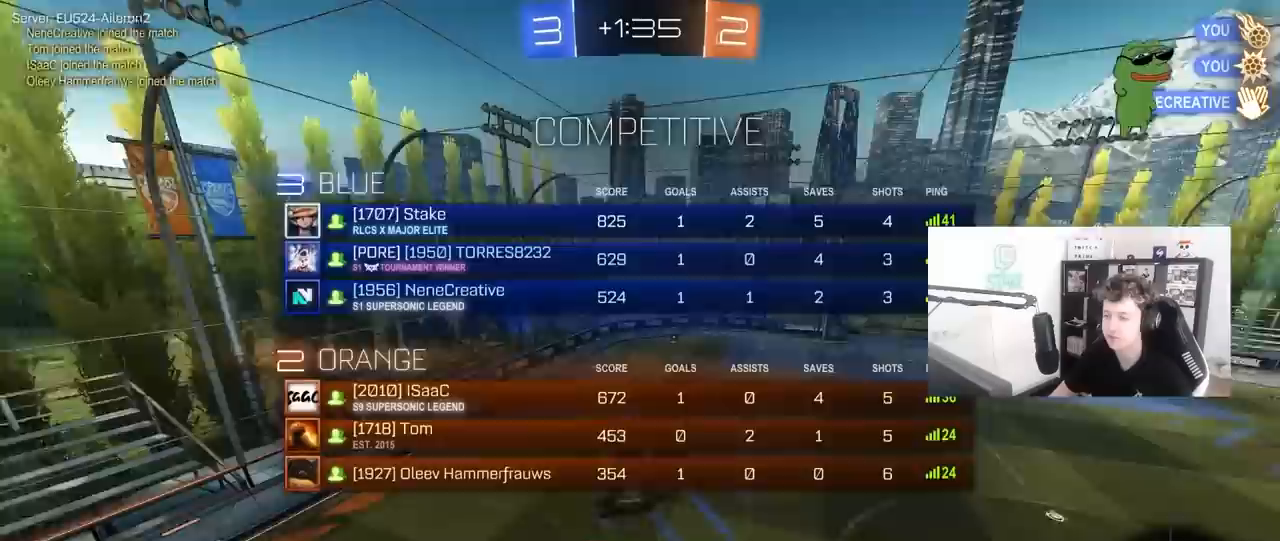
{"keys": ["a", "q", "w"], "mouse": [], "mouse_move": "still", "events": [[17, "s", "up"], [67, "mouse_right", "up"], [100, "d", "down"], [100, "tab", "up"], [150, "w", "down"], [383, "q", "down"], [483, "a", "down"], [483, "d", "up"]]}
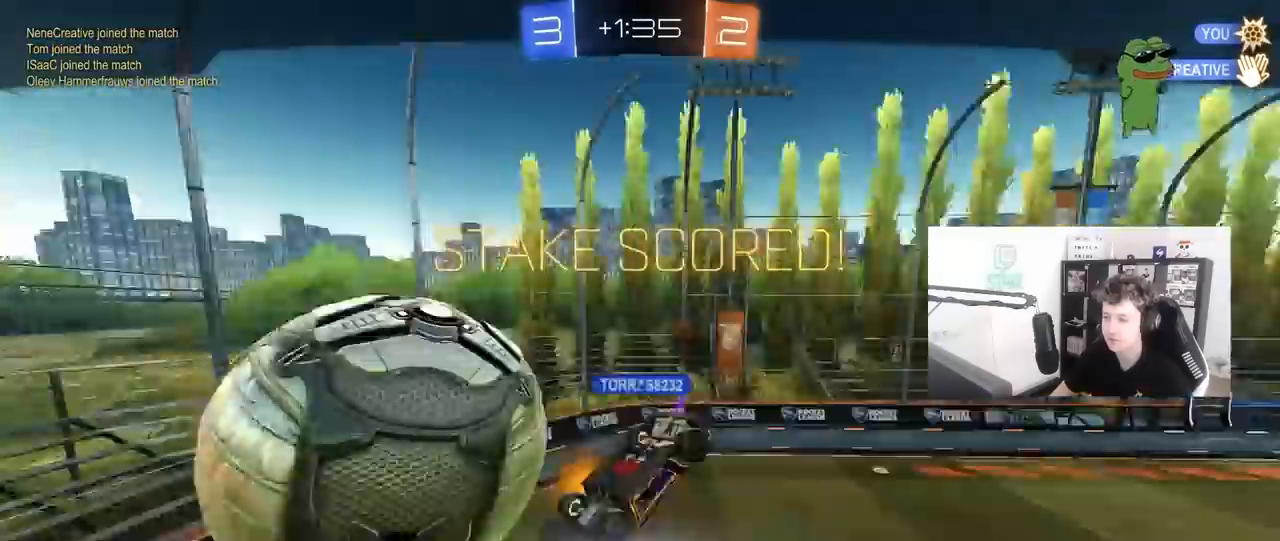
{"keys": ["tab"], "mouse": [], "mouse_move": "still", "events": [[33, "a", "up"], [33, "q", "up"], [33, "w", "up"], [217, "tab", "down"]]}
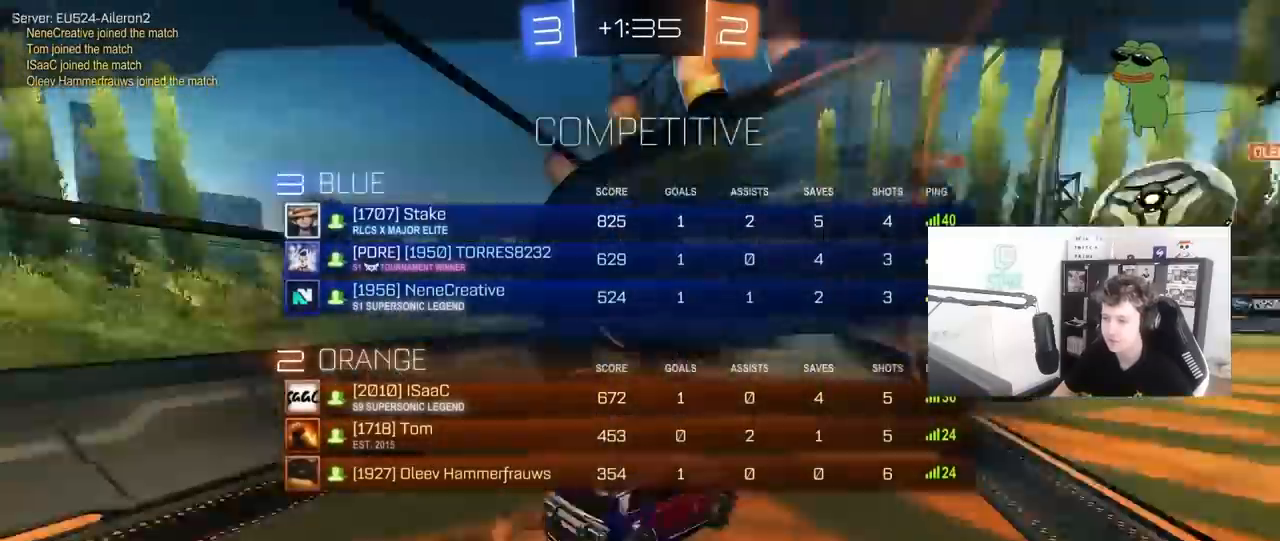
{"keys": ["tab"], "mouse": [], "mouse_move": "still", "events": []}
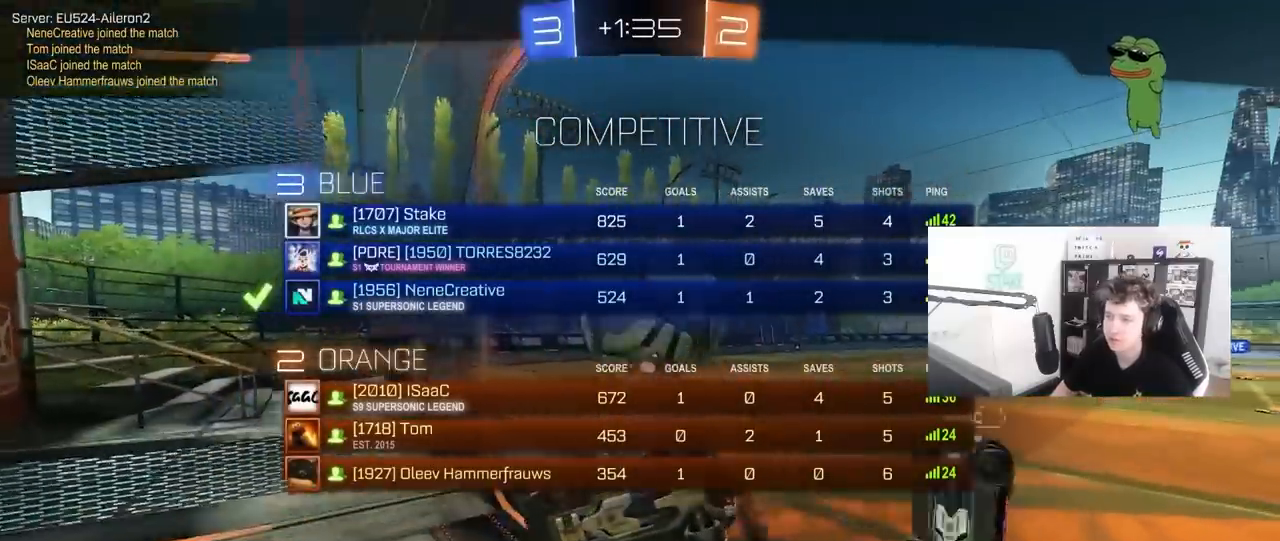
{"keys": ["tab"], "mouse": [], "mouse_move": "still", "events": []}
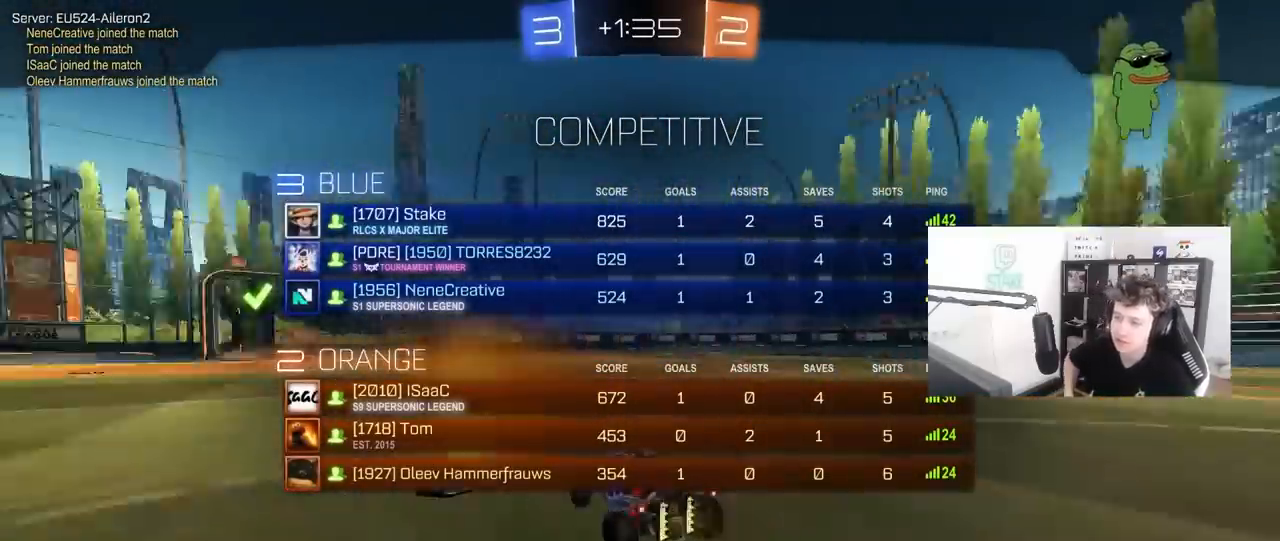
{"keys": [], "mouse": [], "mouse_move": "still", "events": [[400, "tab", "up"]]}